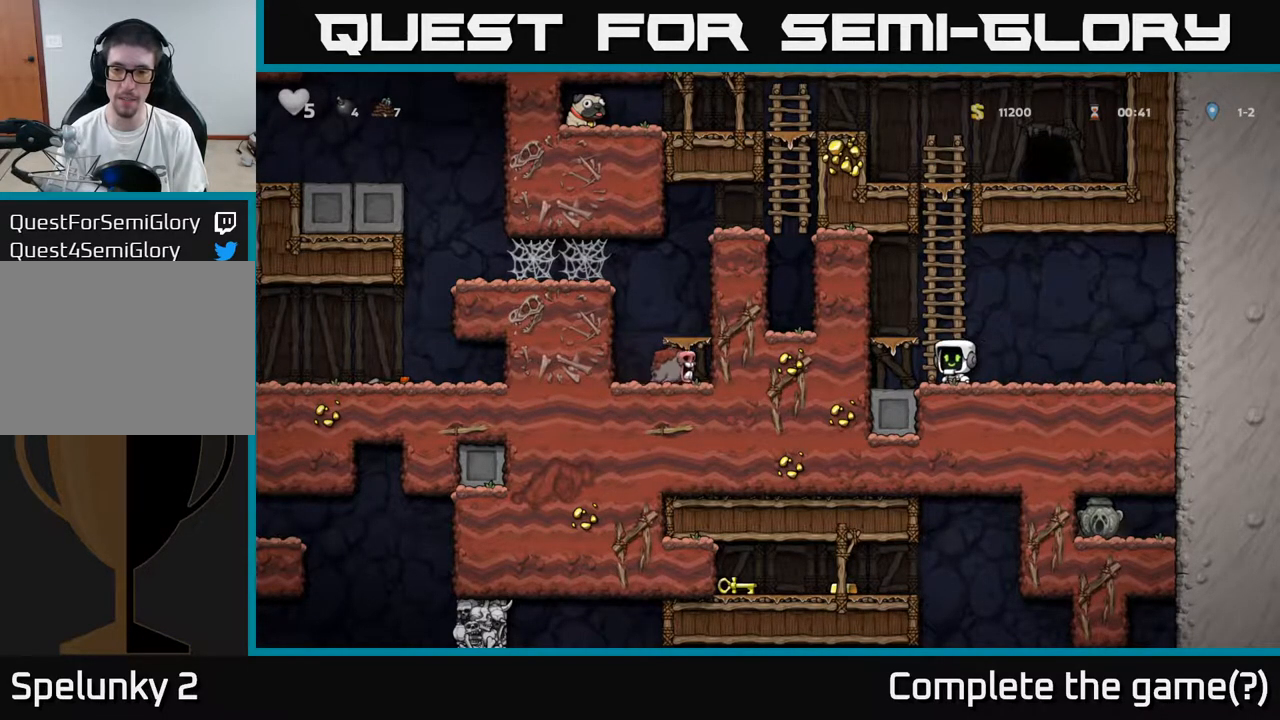
Gameplay with a controller (Xbox layout); each line is a JSON object with the inputs held at the frame after it. "events" lists button and stick changes between this image and that frame as [ms after this image, input, new state], when the widget could be followed in between.
{"buttons": [], "left_stick": "center", "right_stick": "center", "events": []}
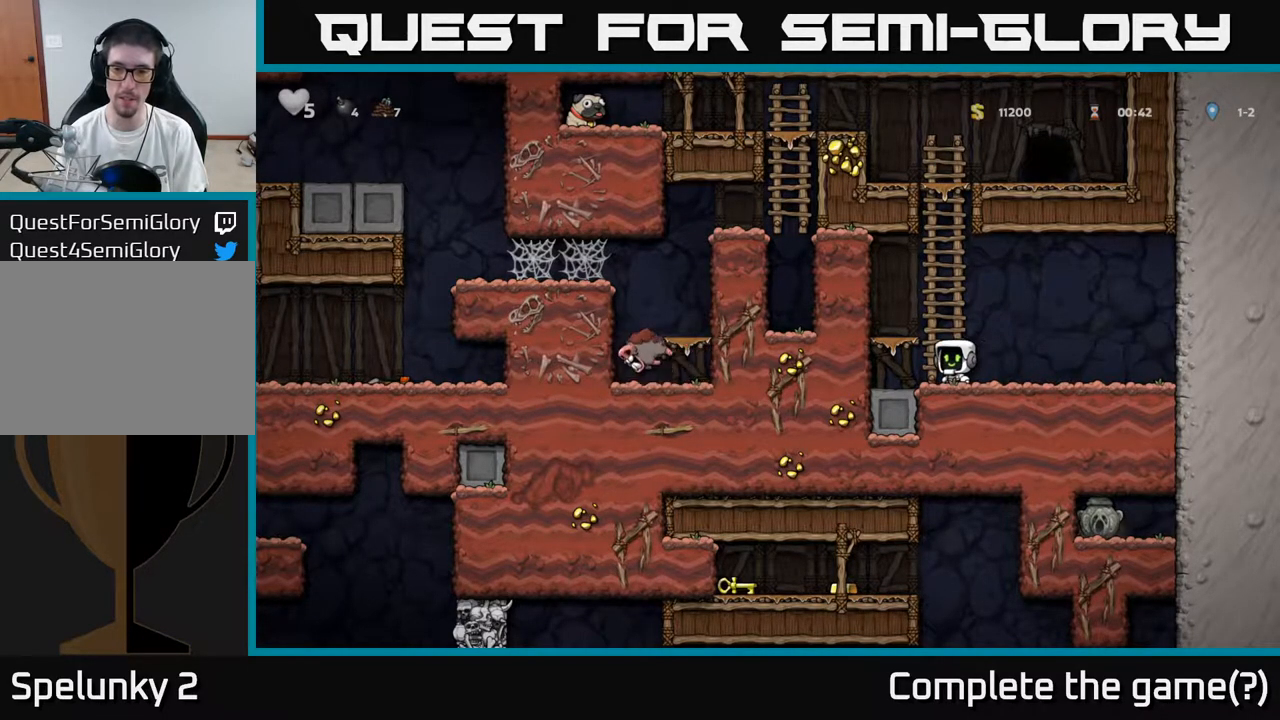
{"buttons": [], "left_stick": "center", "right_stick": "center", "events": [[100, "DPAD_RIGHT", "down"], [250, "DPAD_RIGHT", "up"]]}
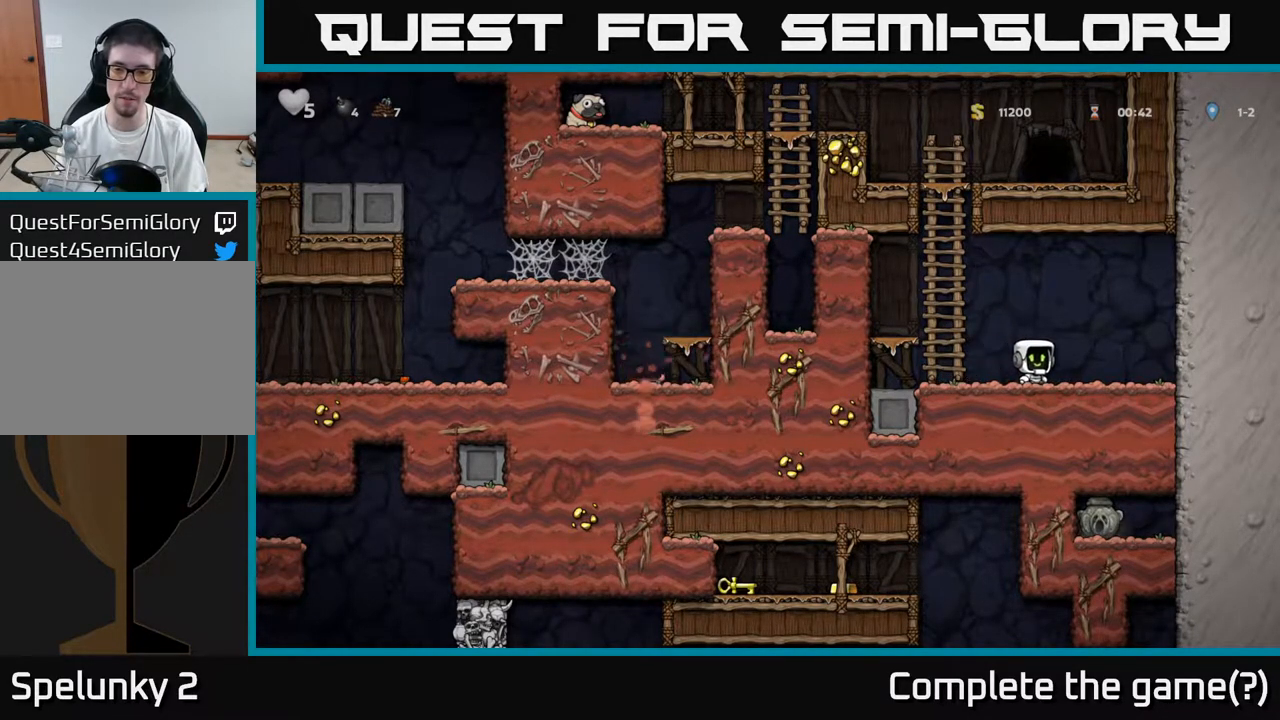
{"buttons": [], "left_stick": "center", "right_stick": "center", "events": []}
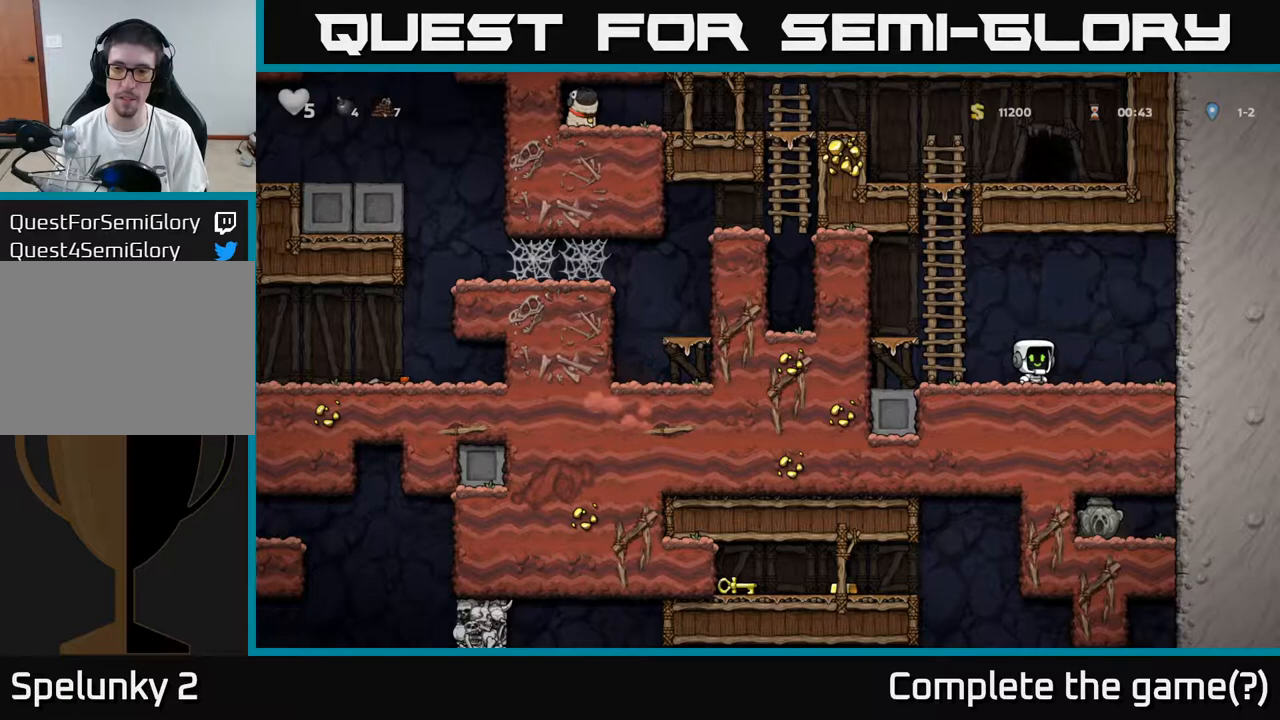
{"buttons": [], "left_stick": "center", "right_stick": "center", "events": [[33, "DPAD_RIGHT", "down"], [183, "DPAD_RIGHT", "up"]]}
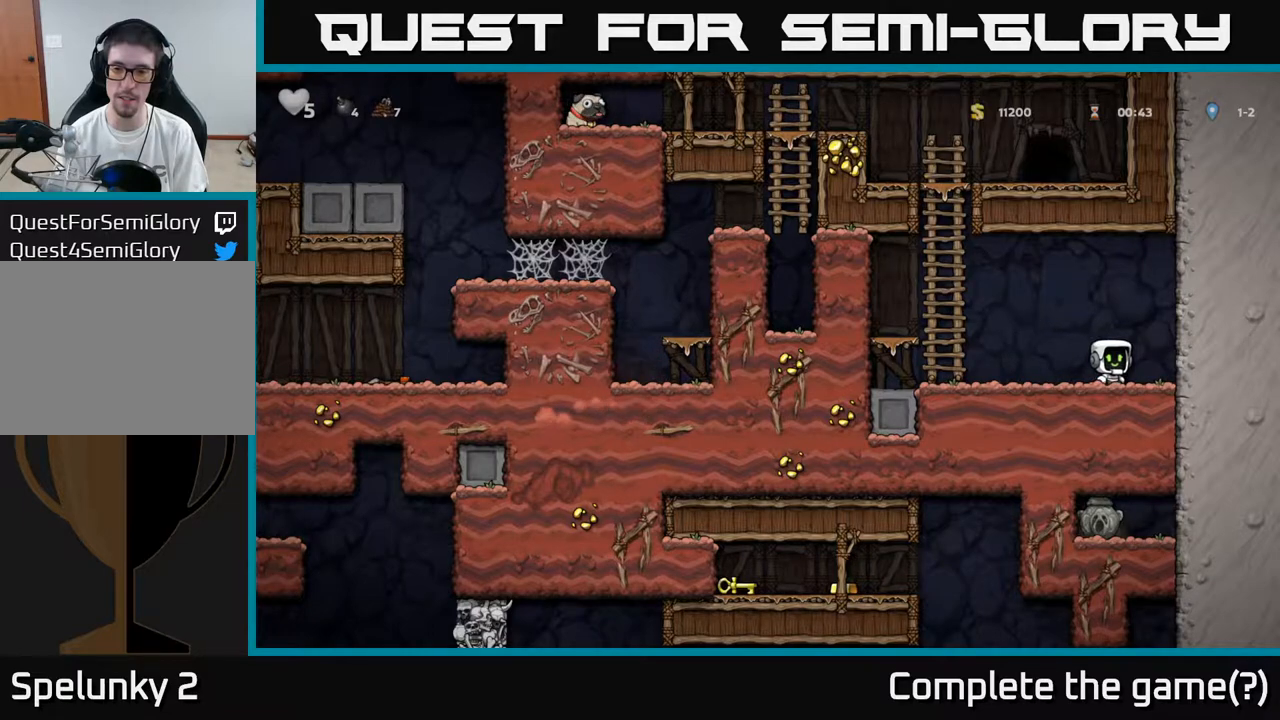
{"buttons": [], "left_stick": "center", "right_stick": "center", "events": []}
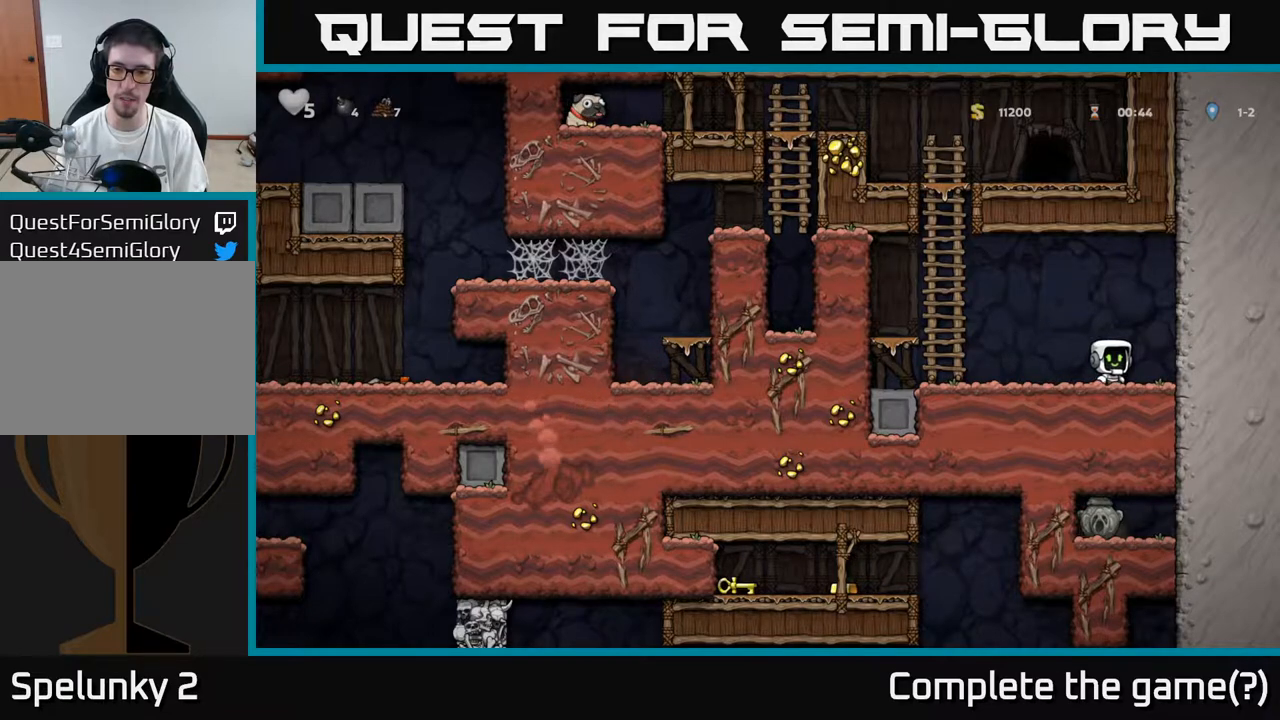
{"buttons": [], "left_stick": "center", "right_stick": "center", "events": []}
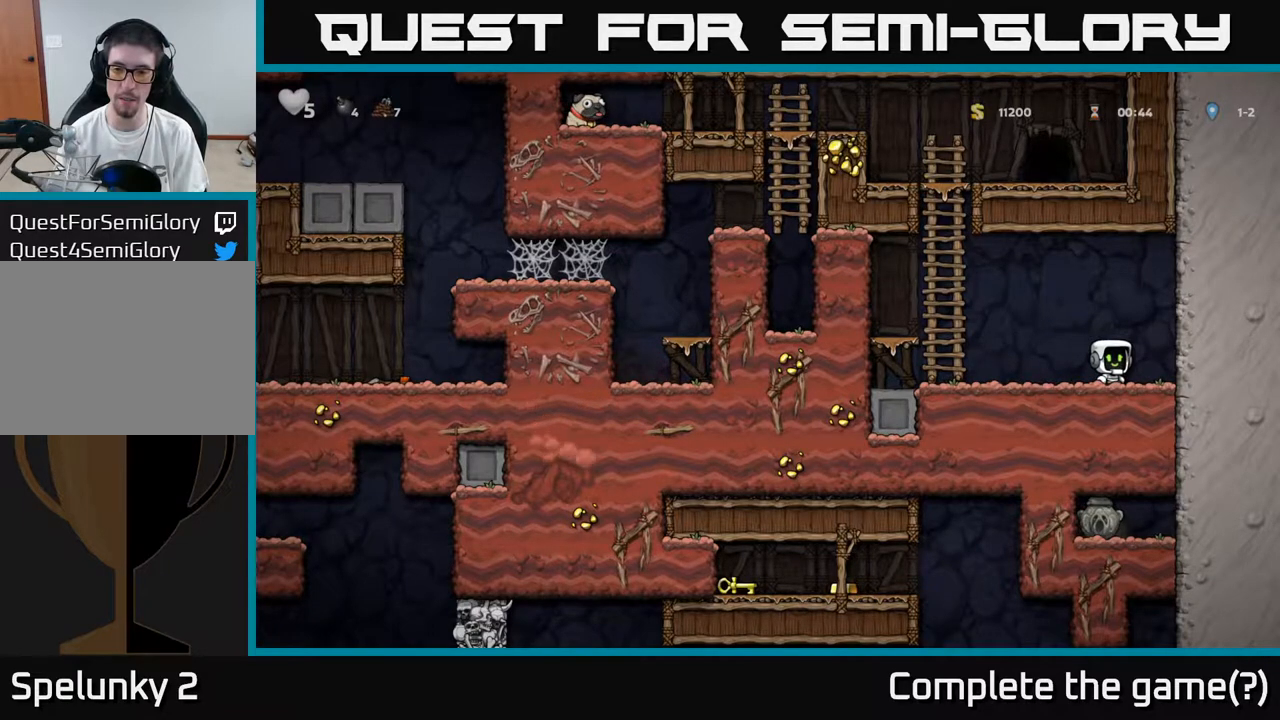
{"buttons": [], "left_stick": "center", "right_stick": "center", "events": []}
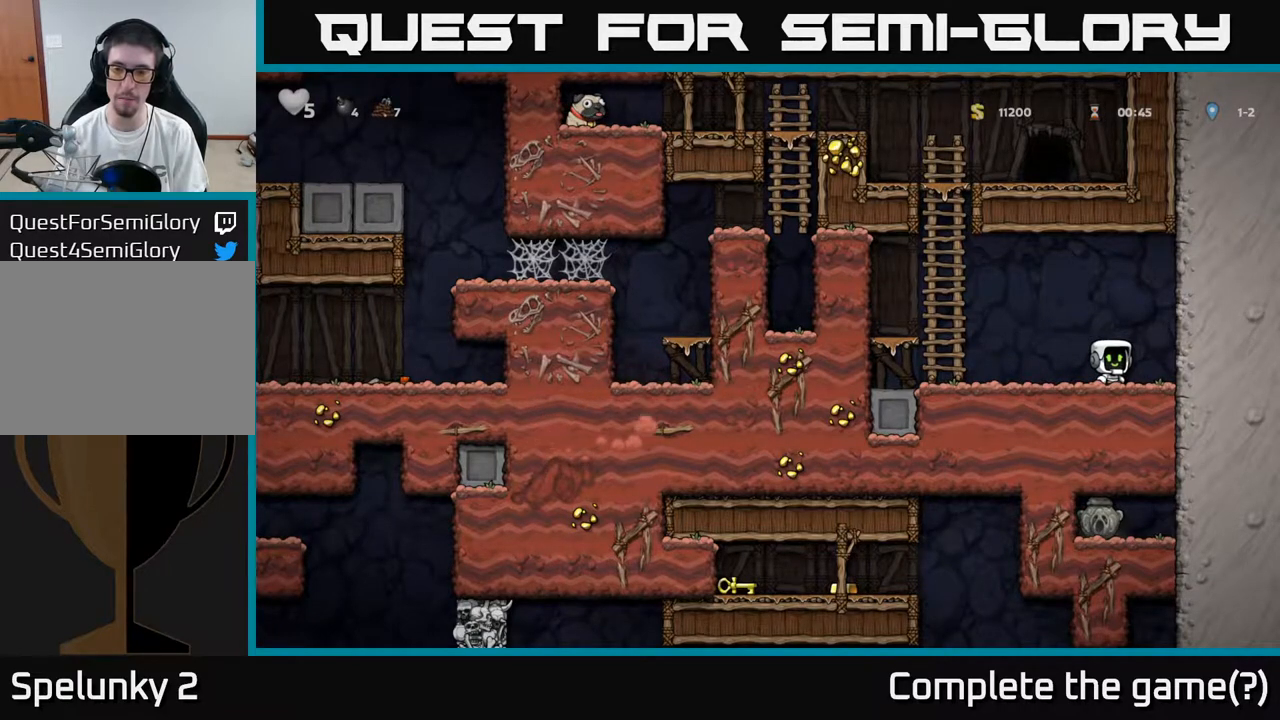
{"buttons": [], "left_stick": "center", "right_stick": "center", "events": []}
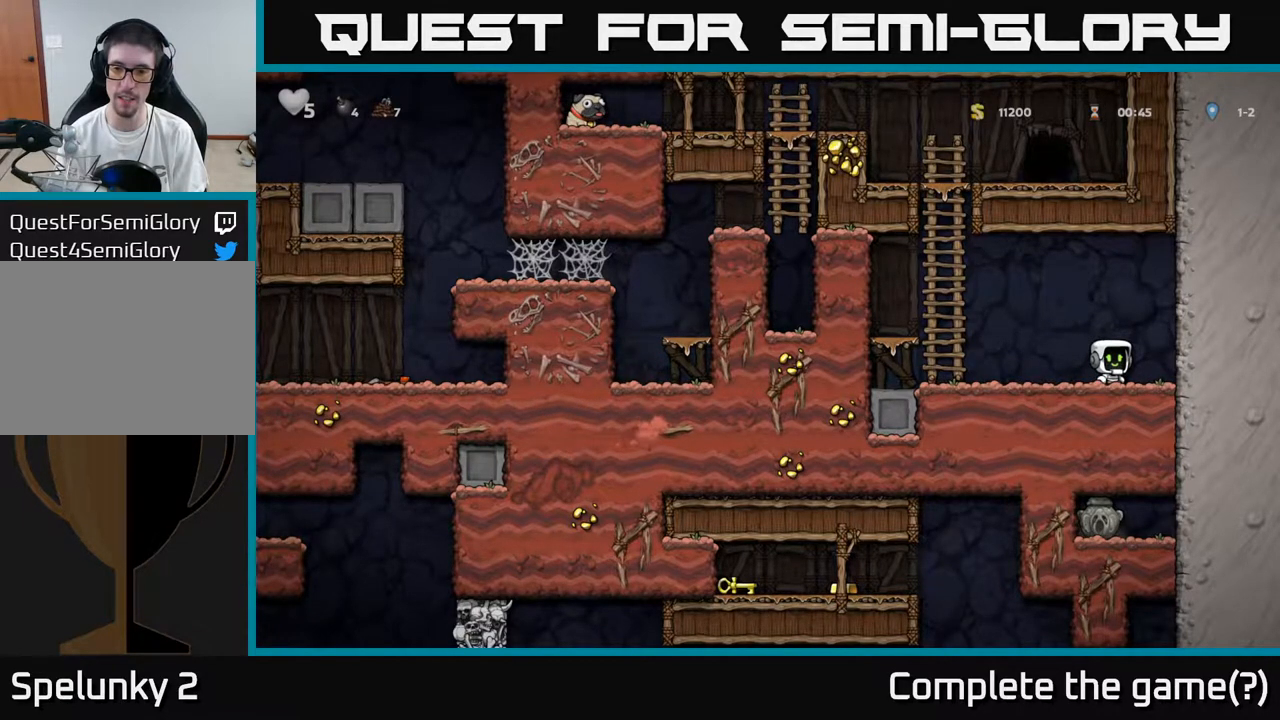
{"buttons": ["DPAD_LEFT"], "left_stick": "center", "right_stick": "center", "events": [[483, "DPAD_LEFT", "down"]]}
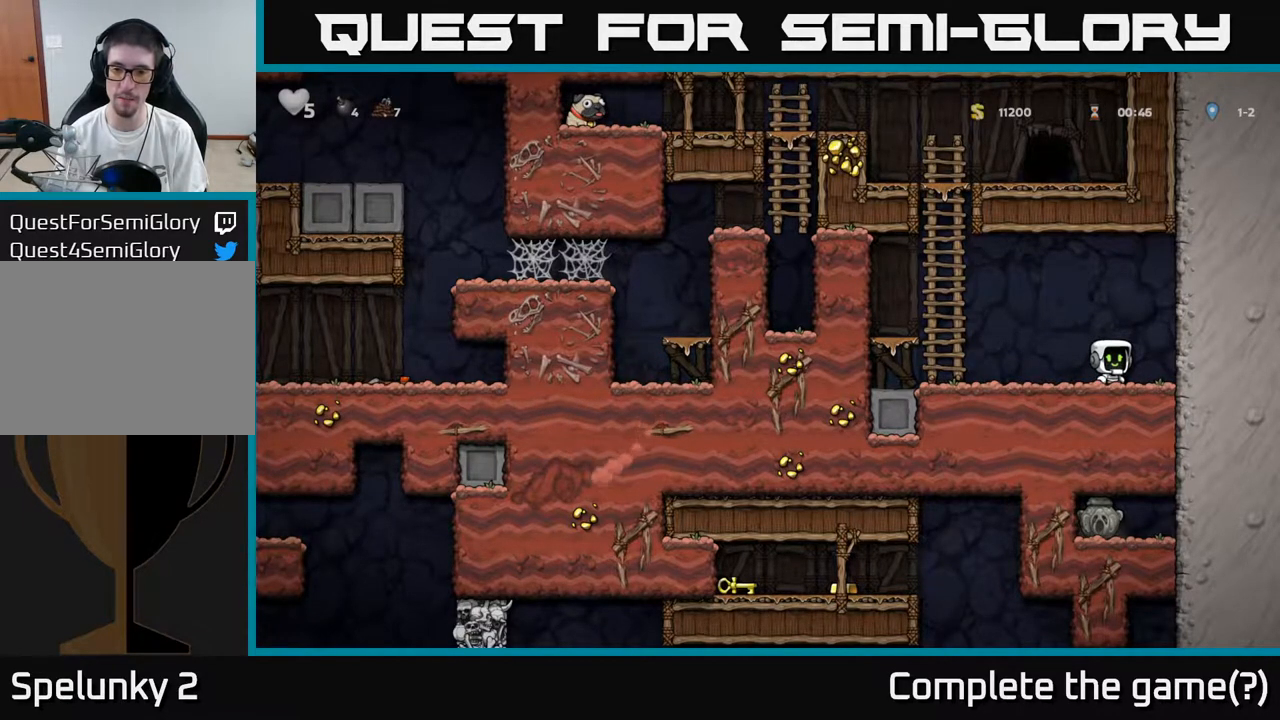
{"buttons": [], "left_stick": "center", "right_stick": "center", "events": [[133, "DPAD_LEFT", "up"]]}
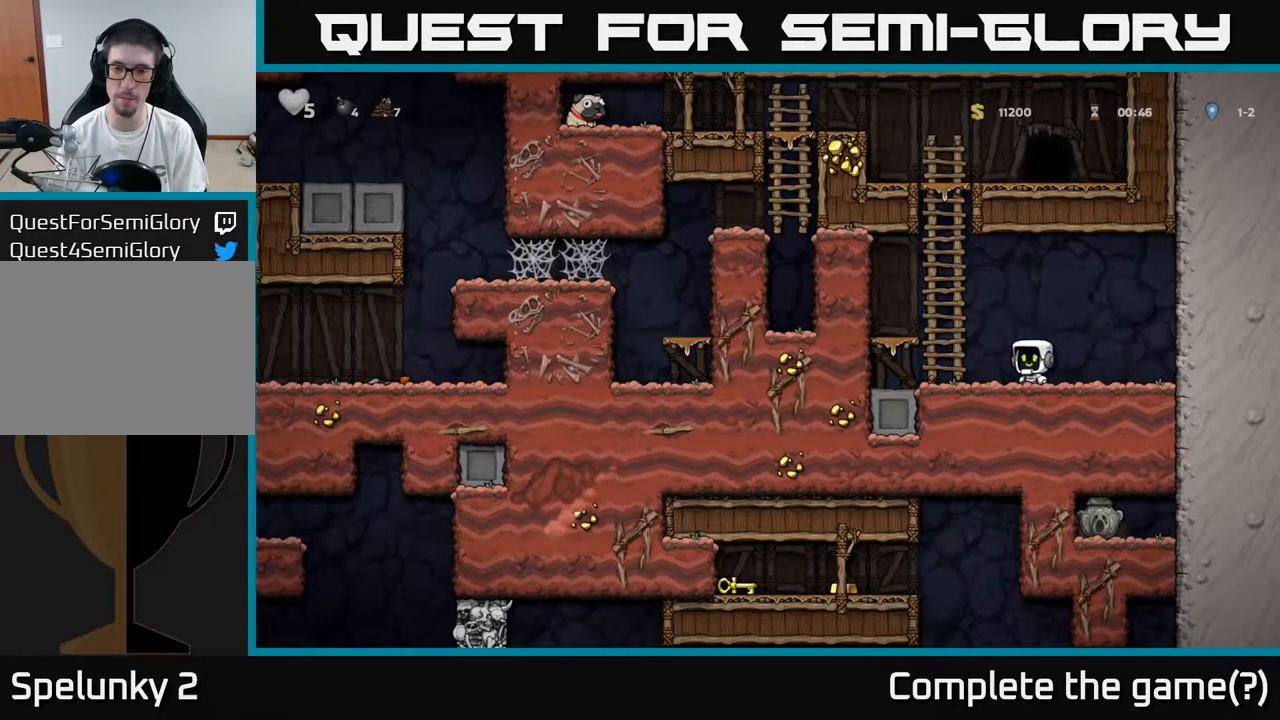
{"buttons": [], "left_stick": "center", "right_stick": "center", "events": [[83, "DPAD_LEFT", "down"], [233, "DPAD_LEFT", "up"]]}
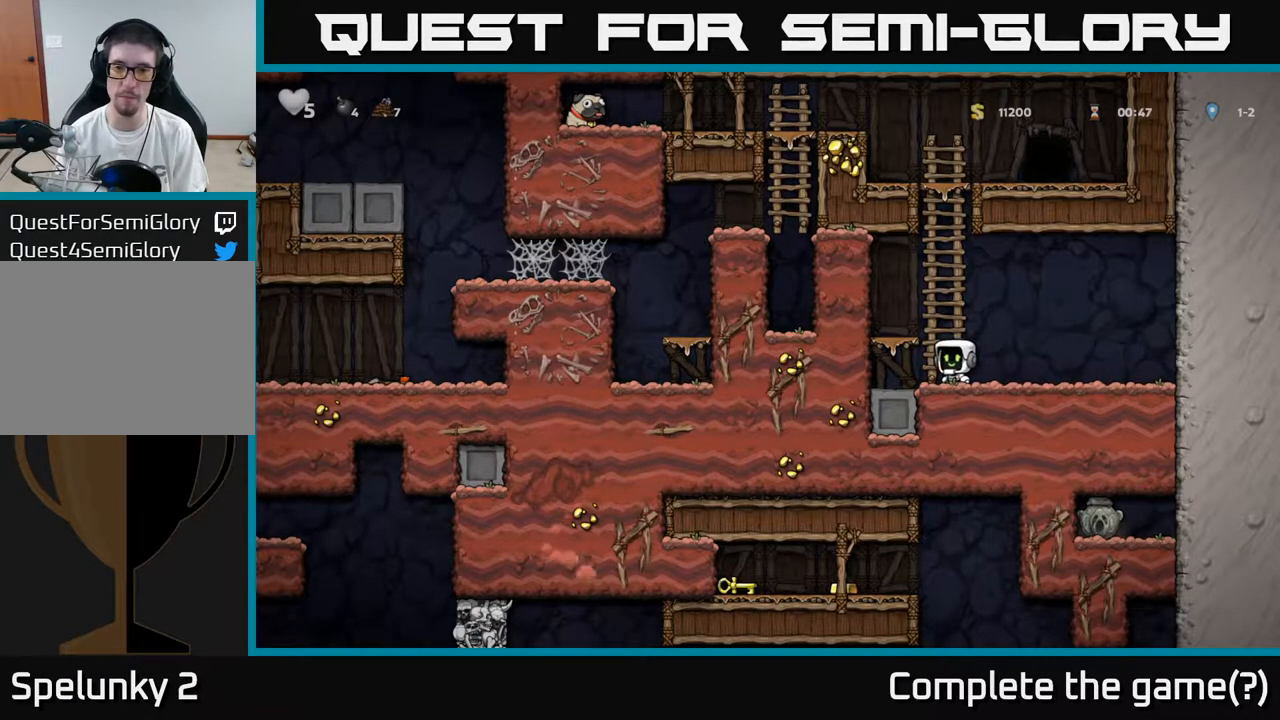
{"buttons": ["DPAD_DOWN"], "left_stick": "center", "right_stick": "center", "events": [[367, "DPAD_DOWN", "down"]]}
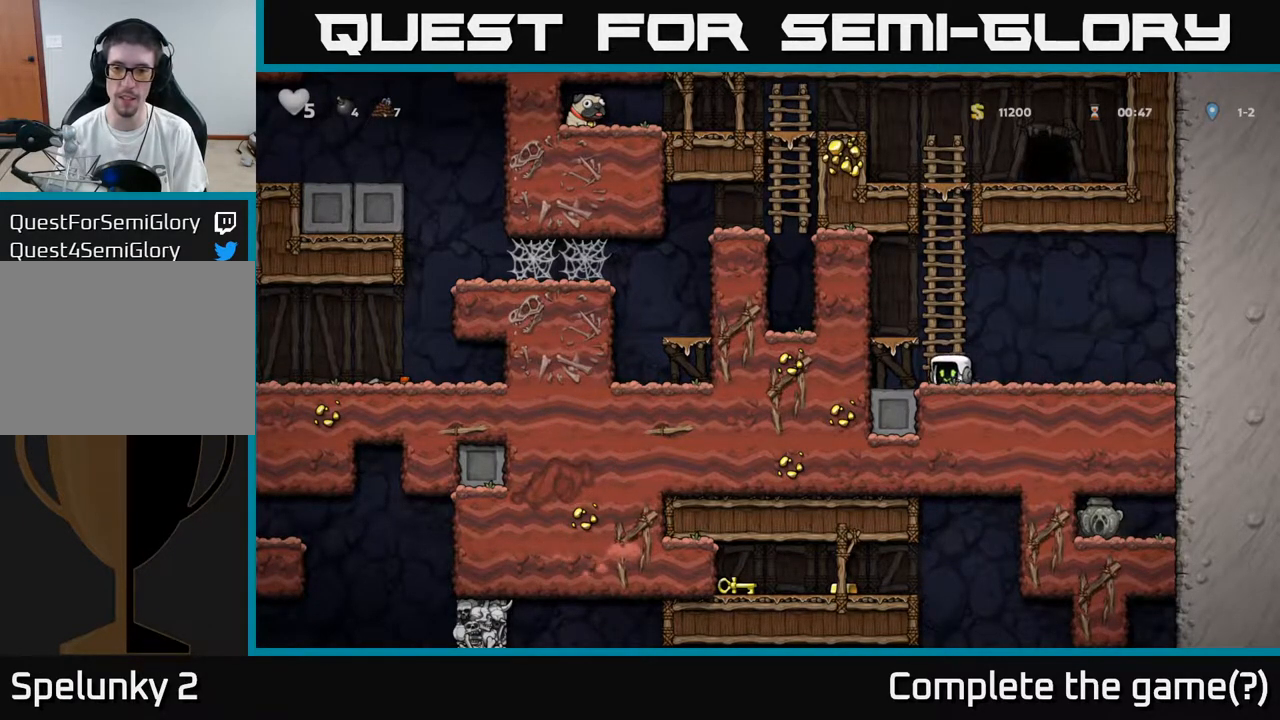
{"buttons": [], "left_stick": "center", "right_stick": "center", "events": [[83, "DPAD_DOWN", "up"], [217, "DPAD_RIGHT", "down"], [283, "DPAD_RIGHT", "up"], [467, "DPAD_LEFT", "down"], [500, "DPAD_LEFT", "up"]]}
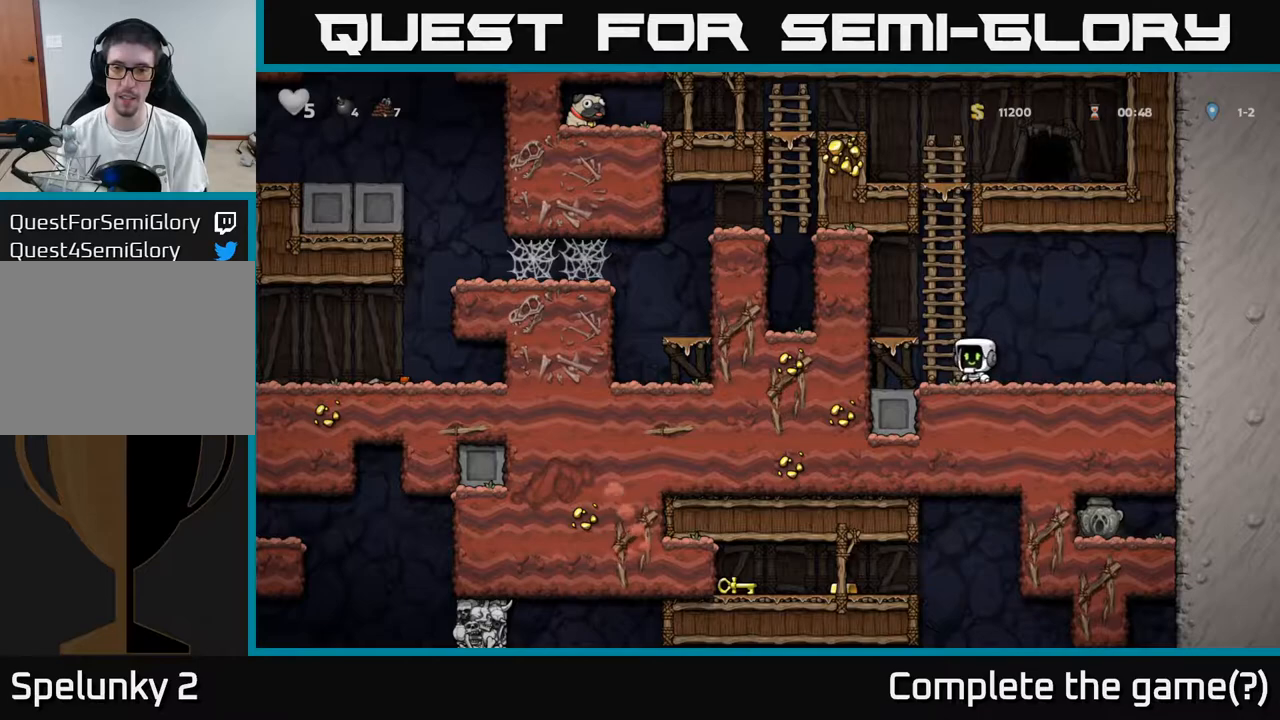
{"buttons": ["L1", "DPAD_DOWN"], "left_stick": "center", "right_stick": "center", "events": [[367, "DPAD_DOWN", "down"], [483, "L1", "down"]]}
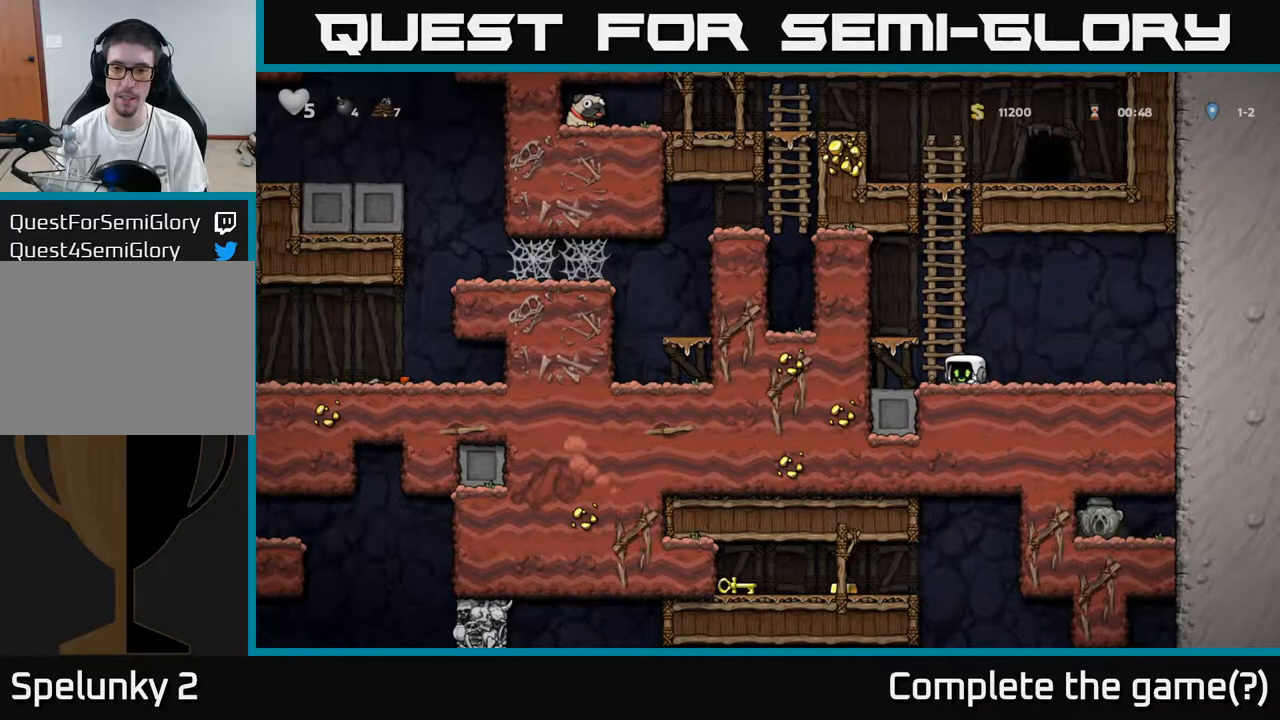
{"buttons": ["DPAD_RIGHT"], "left_stick": "center", "right_stick": "center", "events": [[133, "L1", "up"], [150, "DPAD_DOWN", "up"], [467, "DPAD_RIGHT", "down"]]}
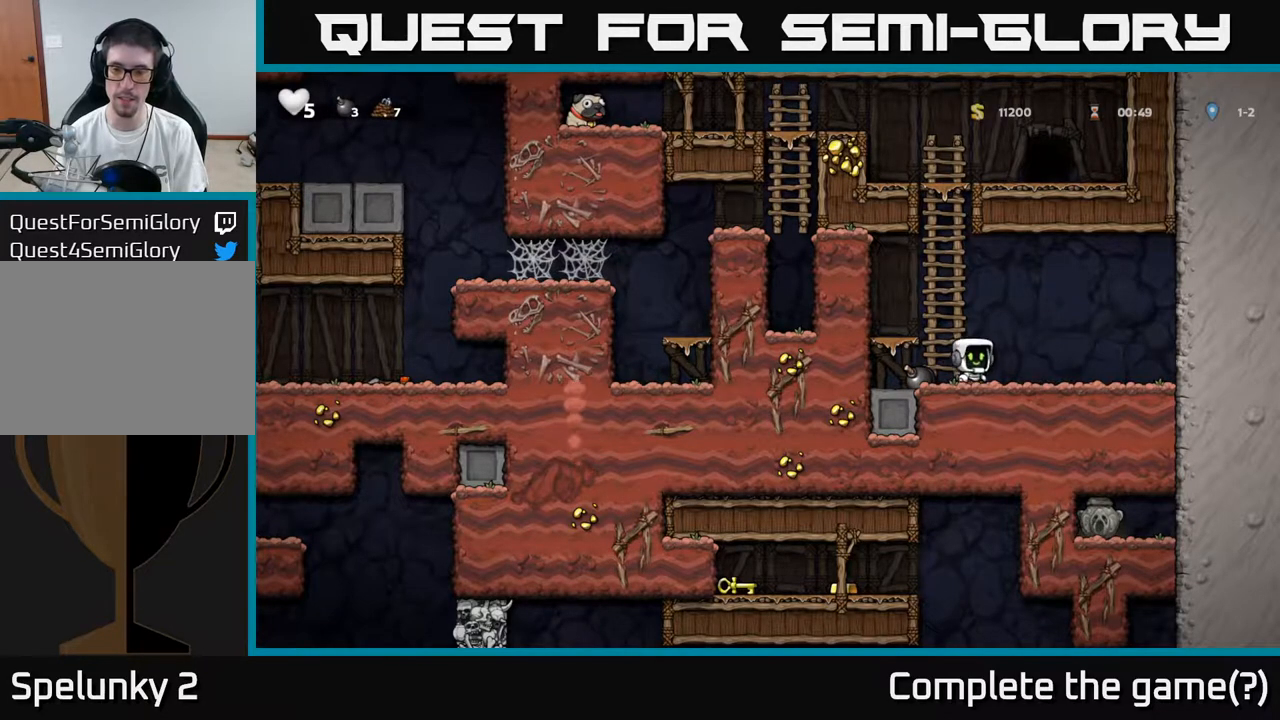
{"buttons": [], "left_stick": "center", "right_stick": "center", "events": [[283, "DPAD_RIGHT", "up"]]}
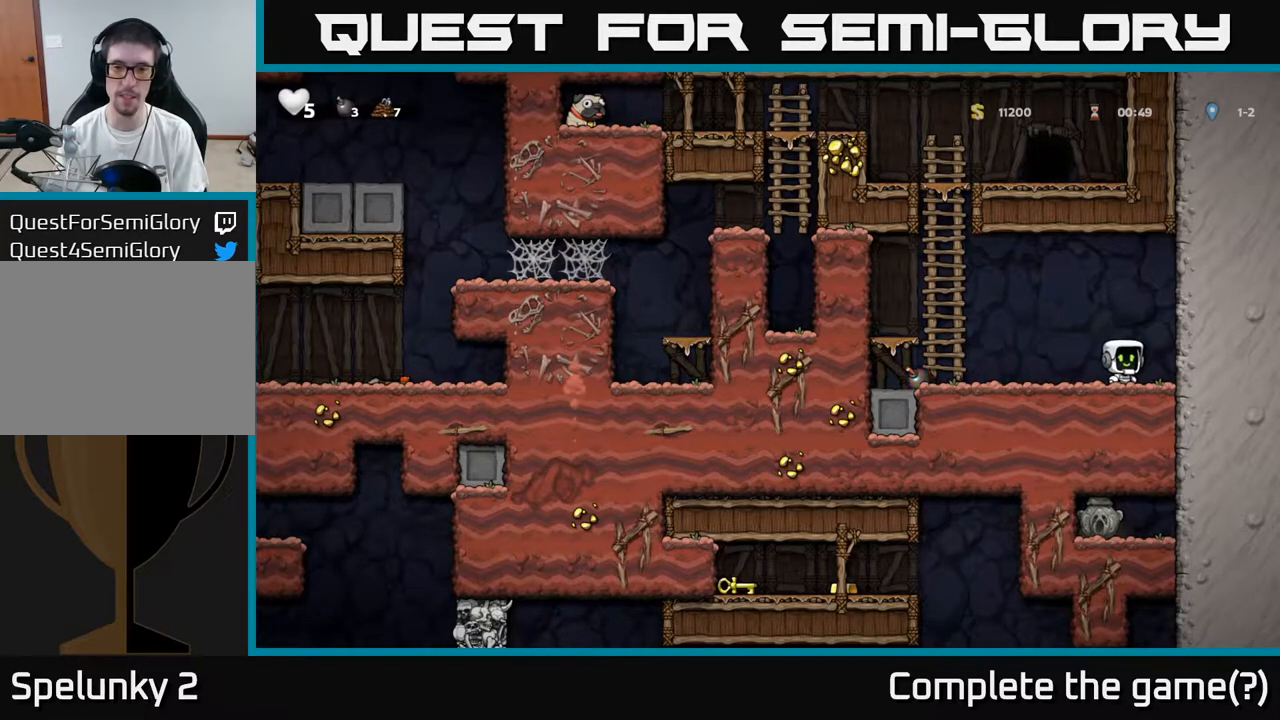
{"buttons": [], "left_stick": "center", "right_stick": "center", "events": []}
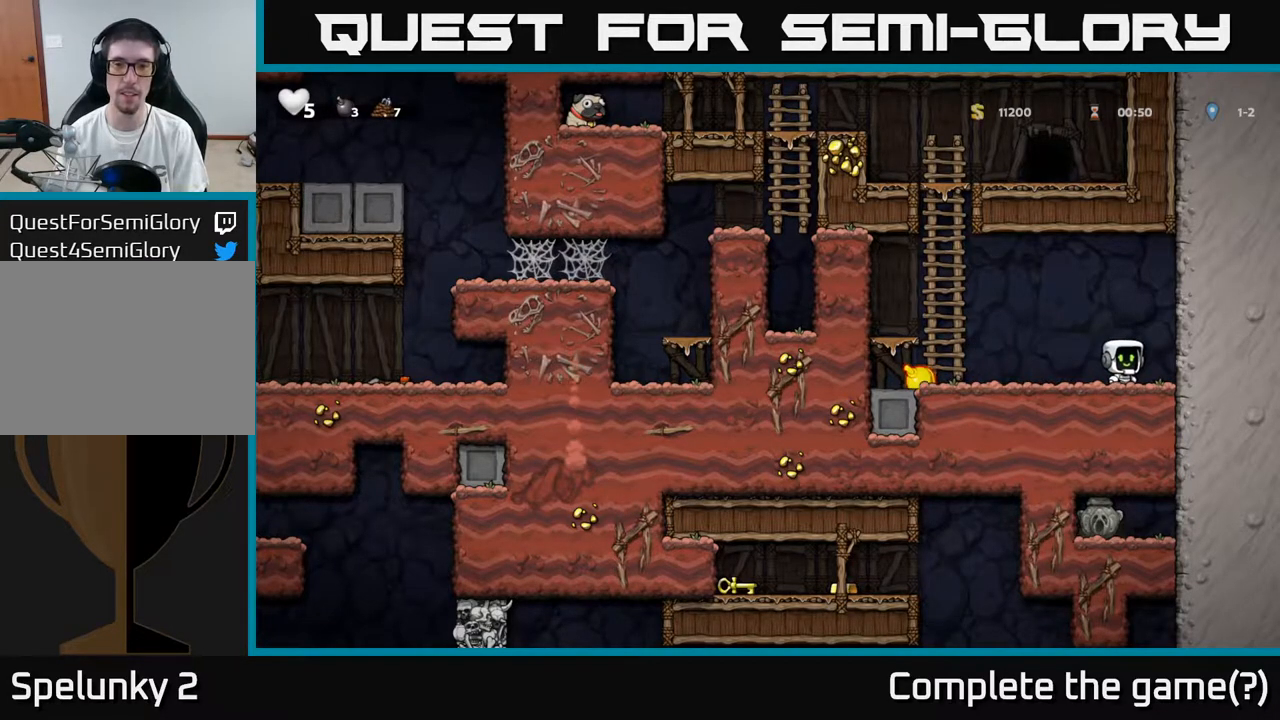
{"buttons": [], "left_stick": "center", "right_stick": "center", "events": []}
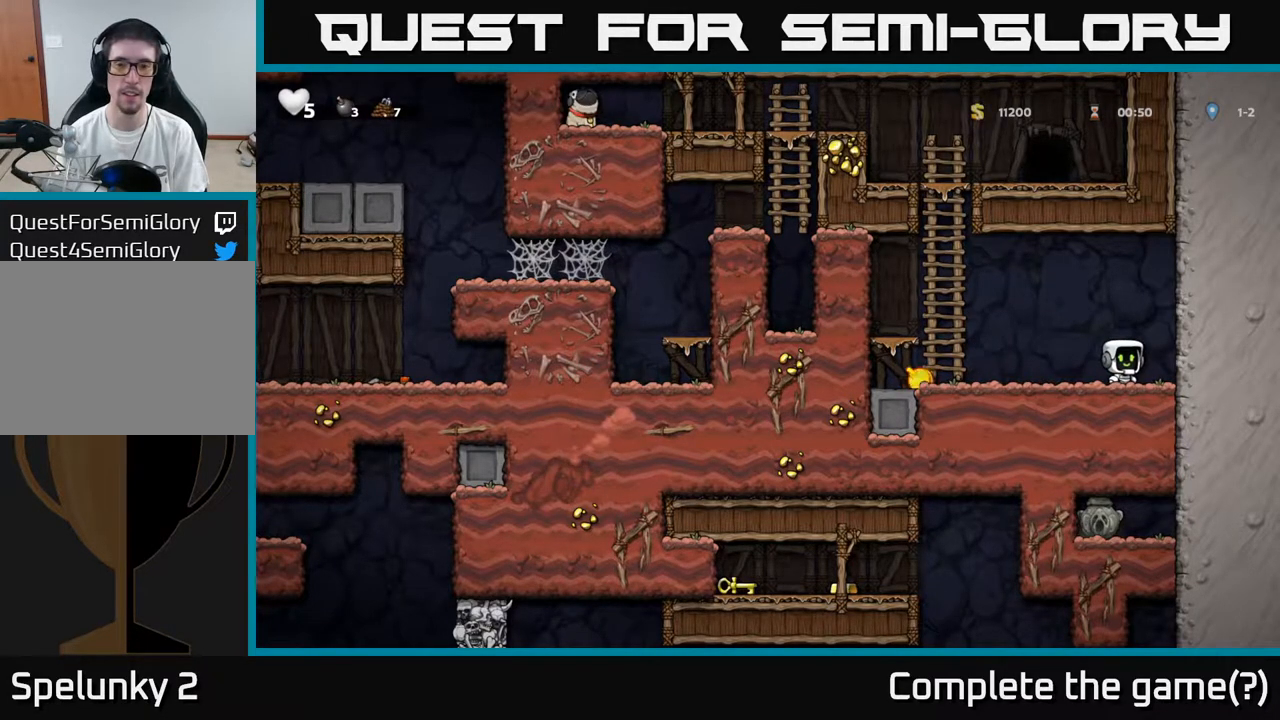
{"buttons": [], "left_stick": "center", "right_stick": "center", "events": []}
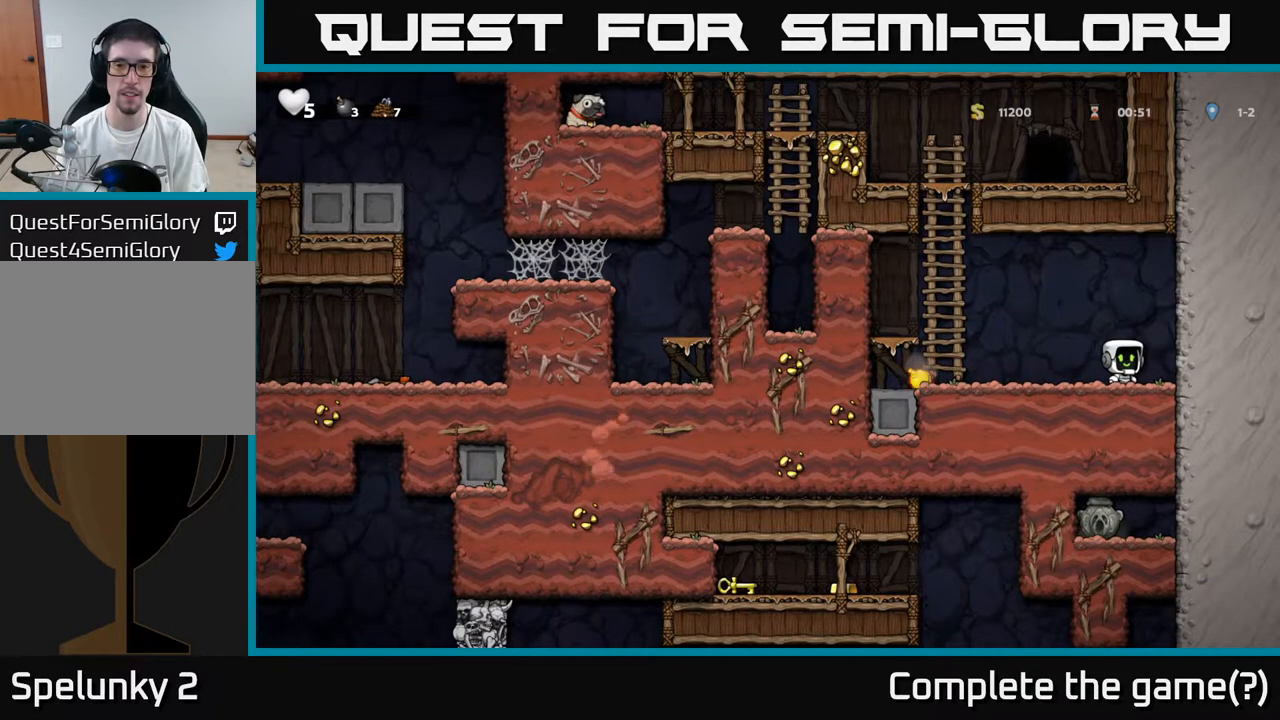
{"buttons": ["A", "DPAD_LEFT"], "left_stick": "center", "right_stick": "center", "events": [[367, "DPAD_LEFT", "down"], [483, "A", "down"]]}
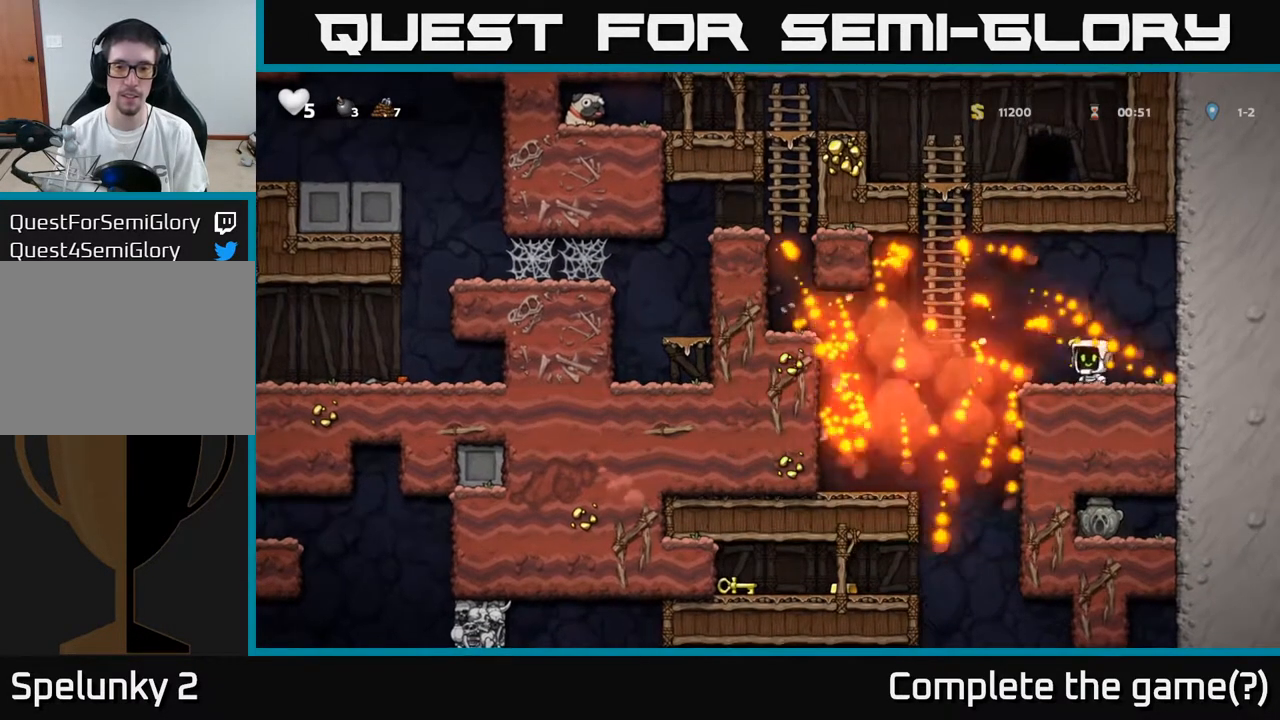
{"buttons": ["DPAD_LEFT"], "left_stick": "center", "right_stick": "center", "events": [[50, "A", "up"]]}
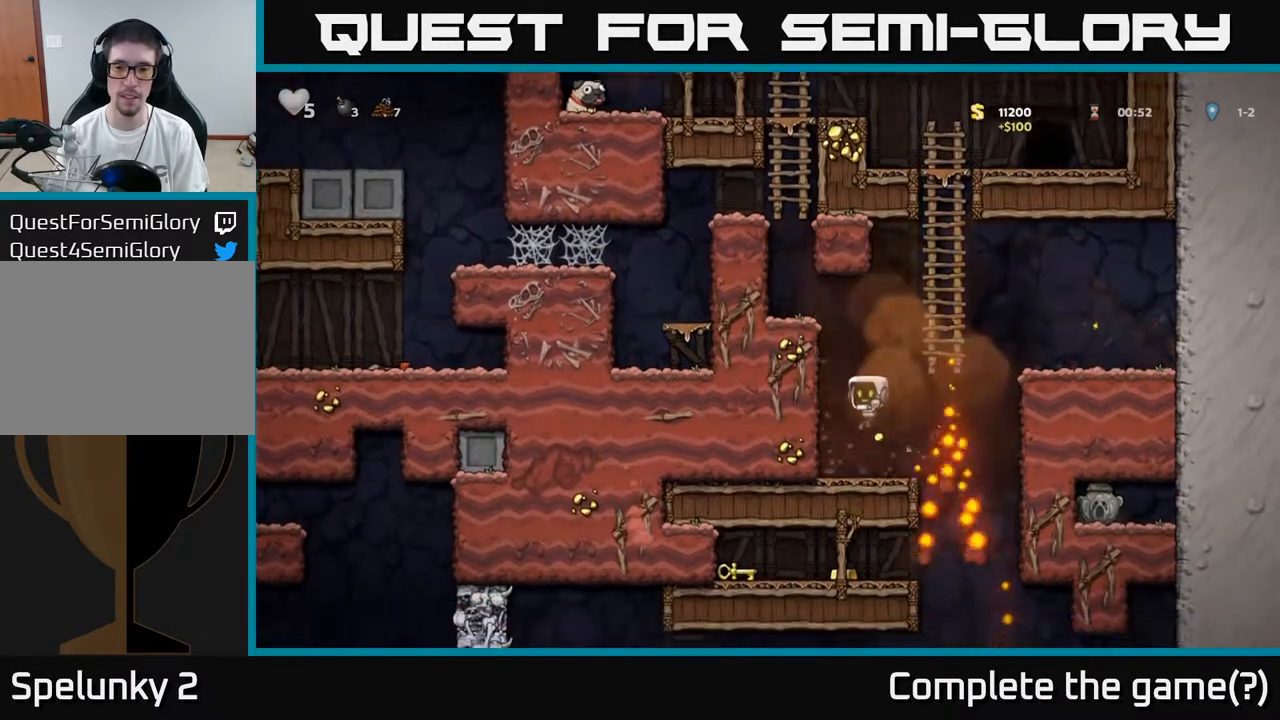
{"buttons": ["DPAD_LEFT"], "left_stick": "center", "right_stick": "center", "events": [[17, "DPAD_LEFT", "up"], [217, "DPAD_RIGHT", "down"], [400, "DPAD_RIGHT", "up"], [433, "DPAD_LEFT", "down"]]}
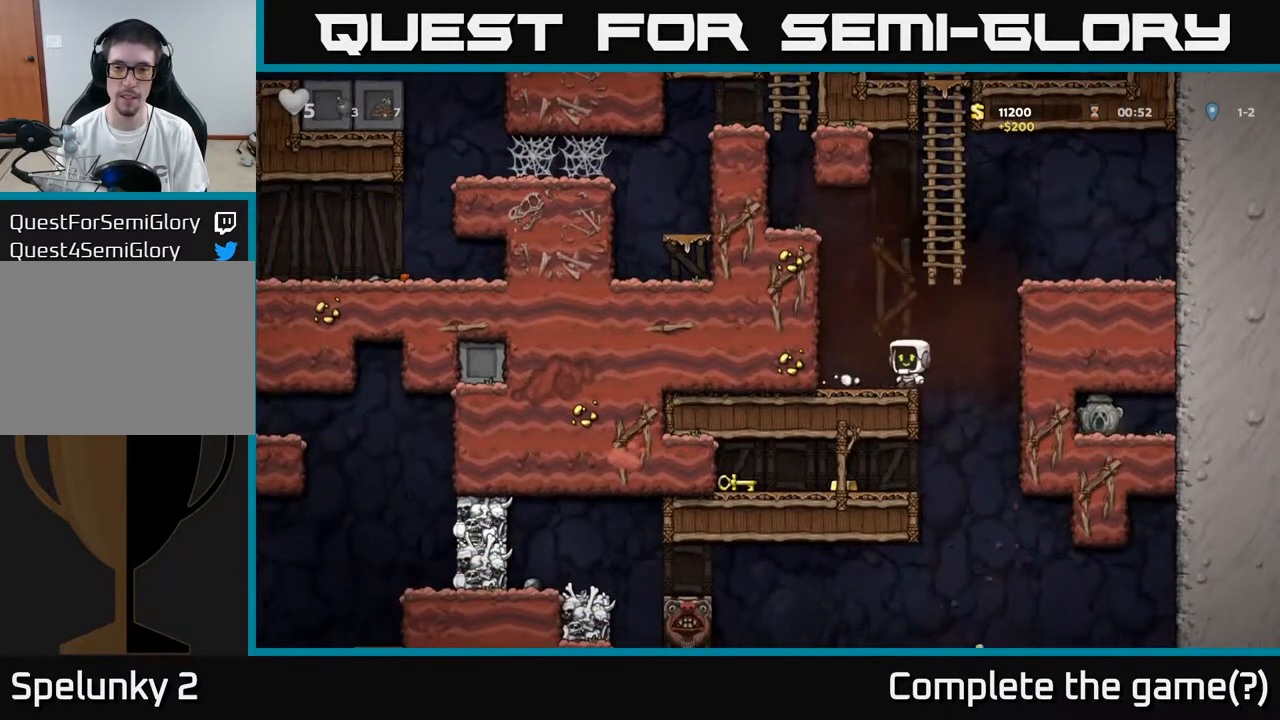
{"buttons": ["DPAD_LEFT"], "left_stick": "center", "right_stick": "center", "events": [[67, "DPAD_LEFT", "up"], [283, "DPAD_RIGHT", "down"], [450, "DPAD_RIGHT", "up"], [467, "DPAD_LEFT", "down"]]}
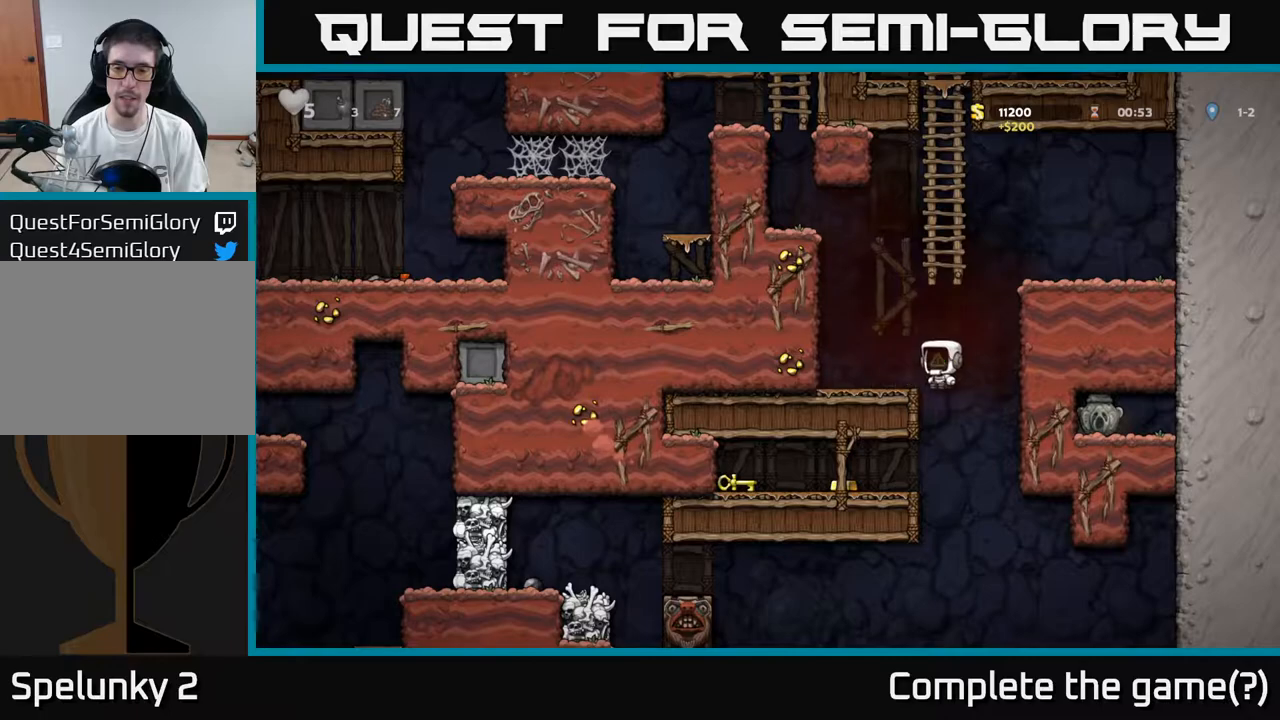
{"buttons": [], "left_stick": "center", "right_stick": "center", "events": [[250, "DPAD_DOWN", "down"], [267, "DPAD_LEFT", "up"], [367, "A", "down"], [467, "A", "up"], [500, "DPAD_DOWN", "up"]]}
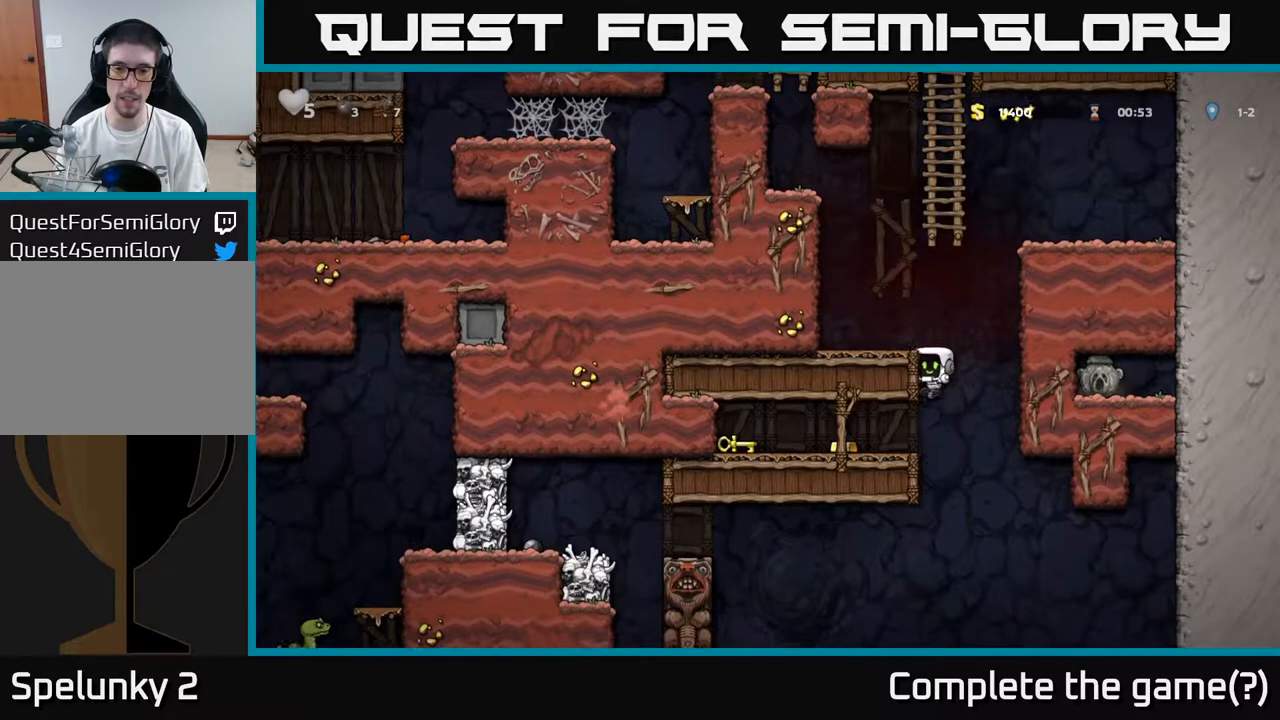
{"buttons": ["DPAD_LEFT"], "left_stick": "center", "right_stick": "center", "events": [[33, "DPAD_LEFT", "down"]]}
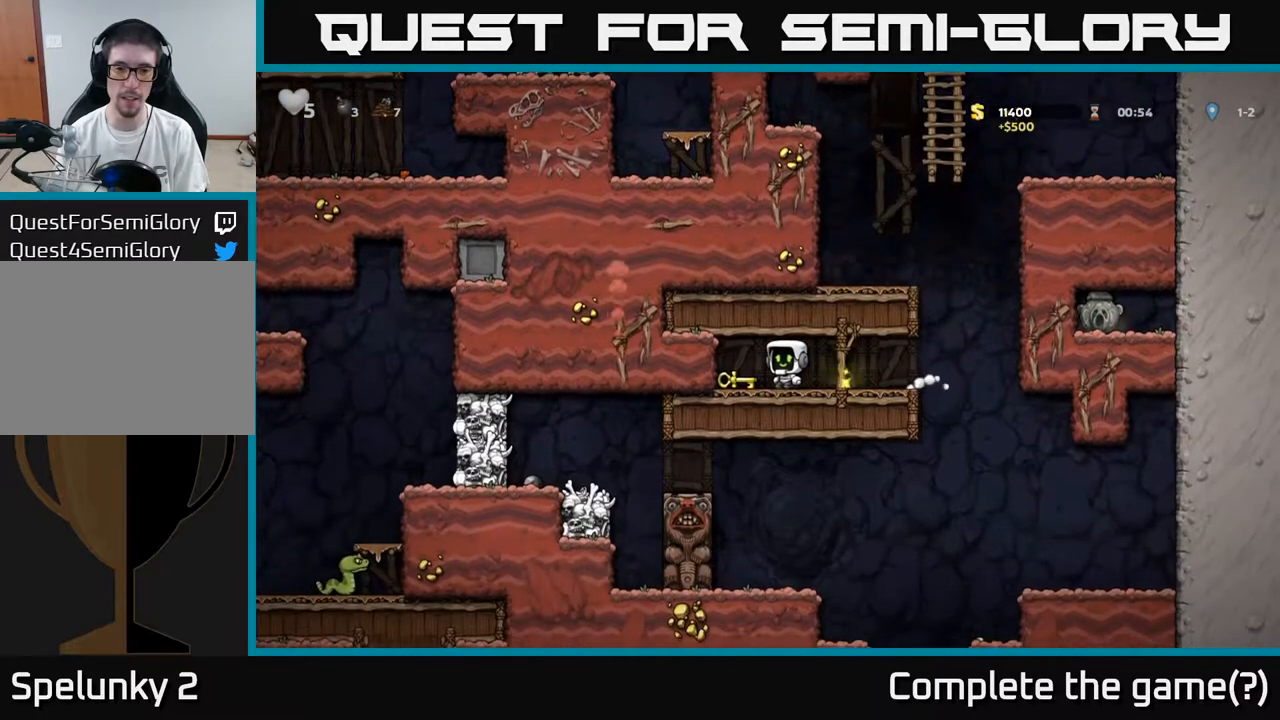
{"buttons": ["DPAD_RIGHT"], "left_stick": "center", "right_stick": "center", "events": [[117, "DPAD_DOWN", "down"], [117, "DPAD_LEFT", "up"], [200, "DPAD_RIGHT", "down"], [200, "X", "down"], [267, "DPAD_DOWN", "up"], [317, "X", "up"]]}
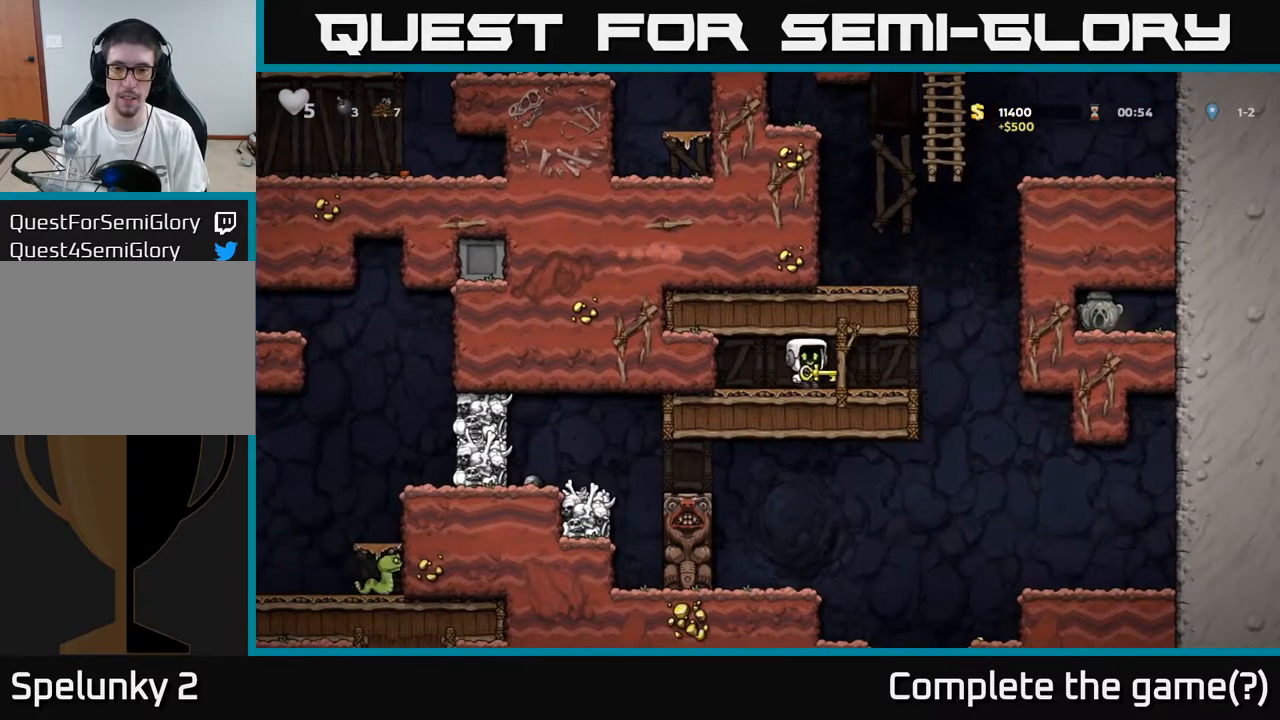
{"buttons": ["DPAD_LEFT"], "left_stick": "center", "right_stick": "center", "events": [[233, "A", "down"], [267, "DPAD_RIGHT", "up"], [283, "DPAD_LEFT", "down"], [483, "A", "up"]]}
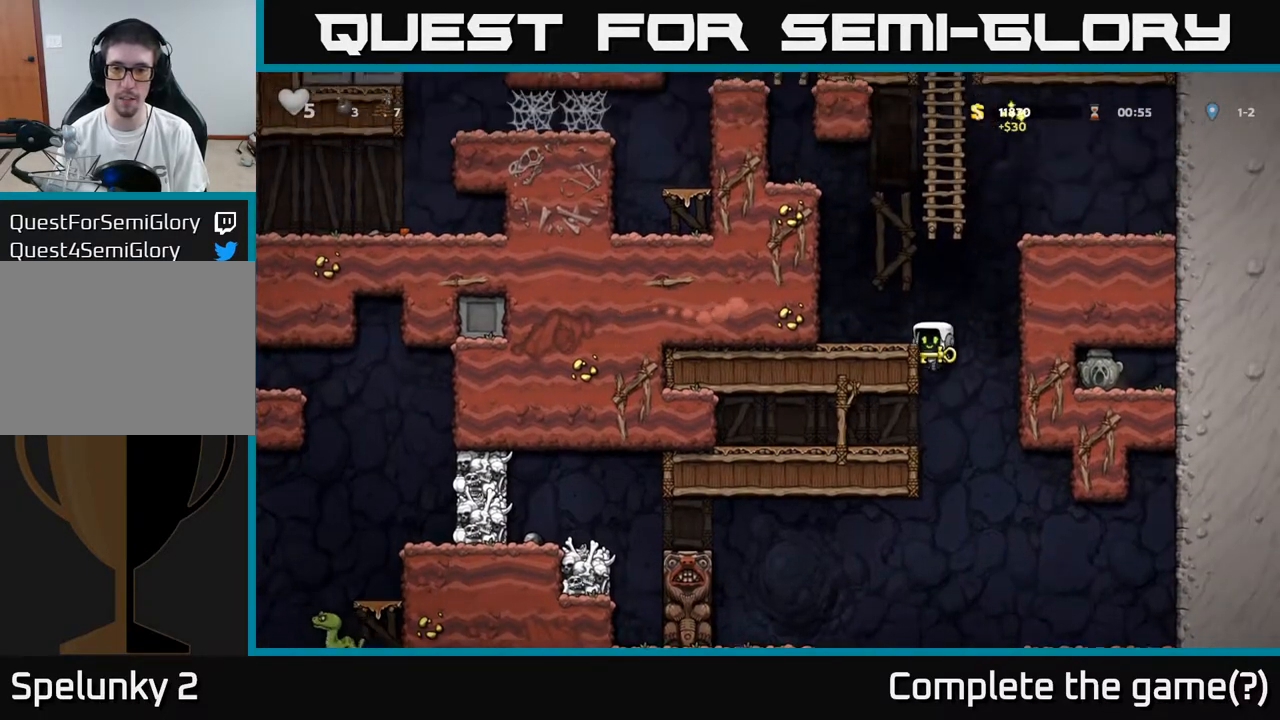
{"buttons": [], "left_stick": "center", "right_stick": "center", "events": [[200, "A", "down"], [317, "A", "up"], [400, "DPAD_LEFT", "up"]]}